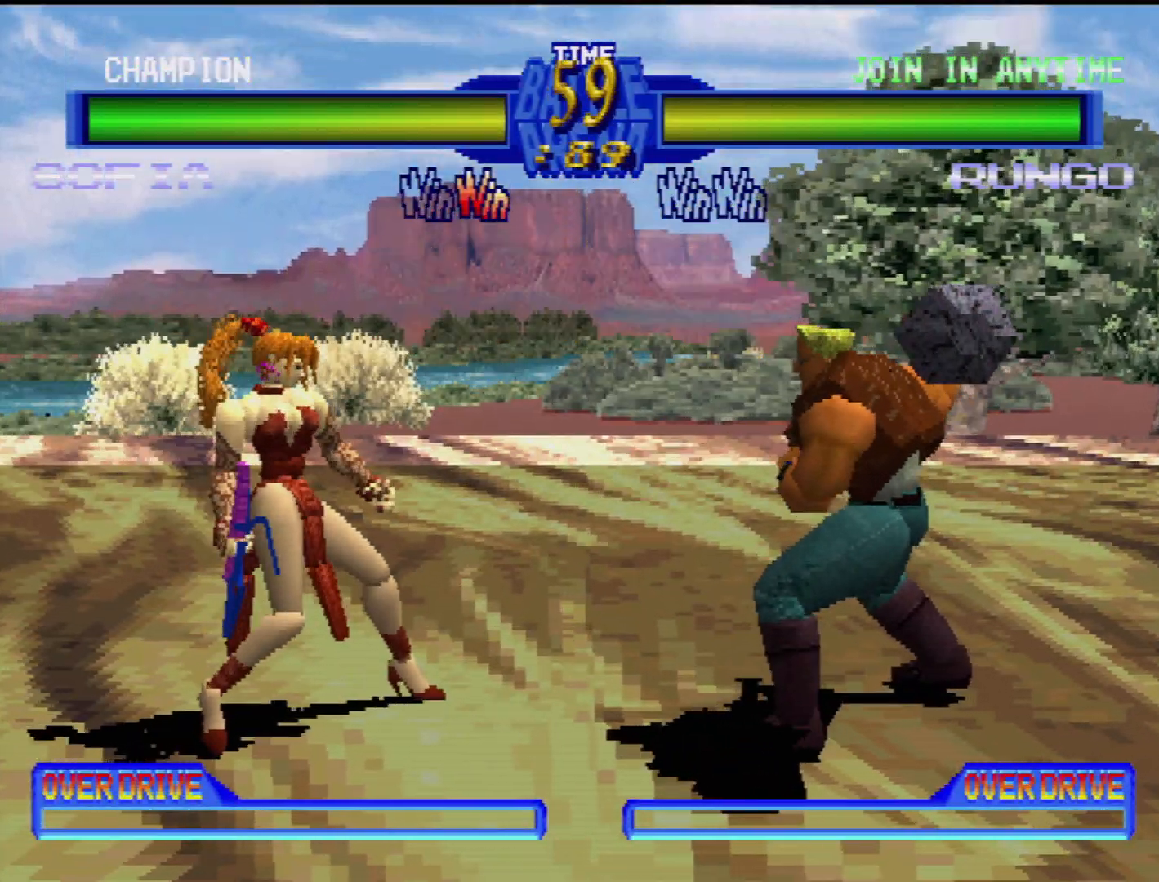
Gameplay with a controller (PlayStation layout); each line is a JSON object with the inputs held at the frame after it. "events" lists button and stick changes between this image and that frame as [ms after this image, input, new state], when the widget could be followed in between. Not read: L3 R3.
{"buttons": ["SQUARE"], "events": [[50, "DPAD_DOWN", "down"], [133, "DPAD_LEFT", "down"], [200, "DPAD_DOWN", "up"], [233, "SQUARE", "down"], [267, "DPAD_LEFT", "up"], [333, "SQUARE", "up"], [467, "SQUARE", "down"]]}
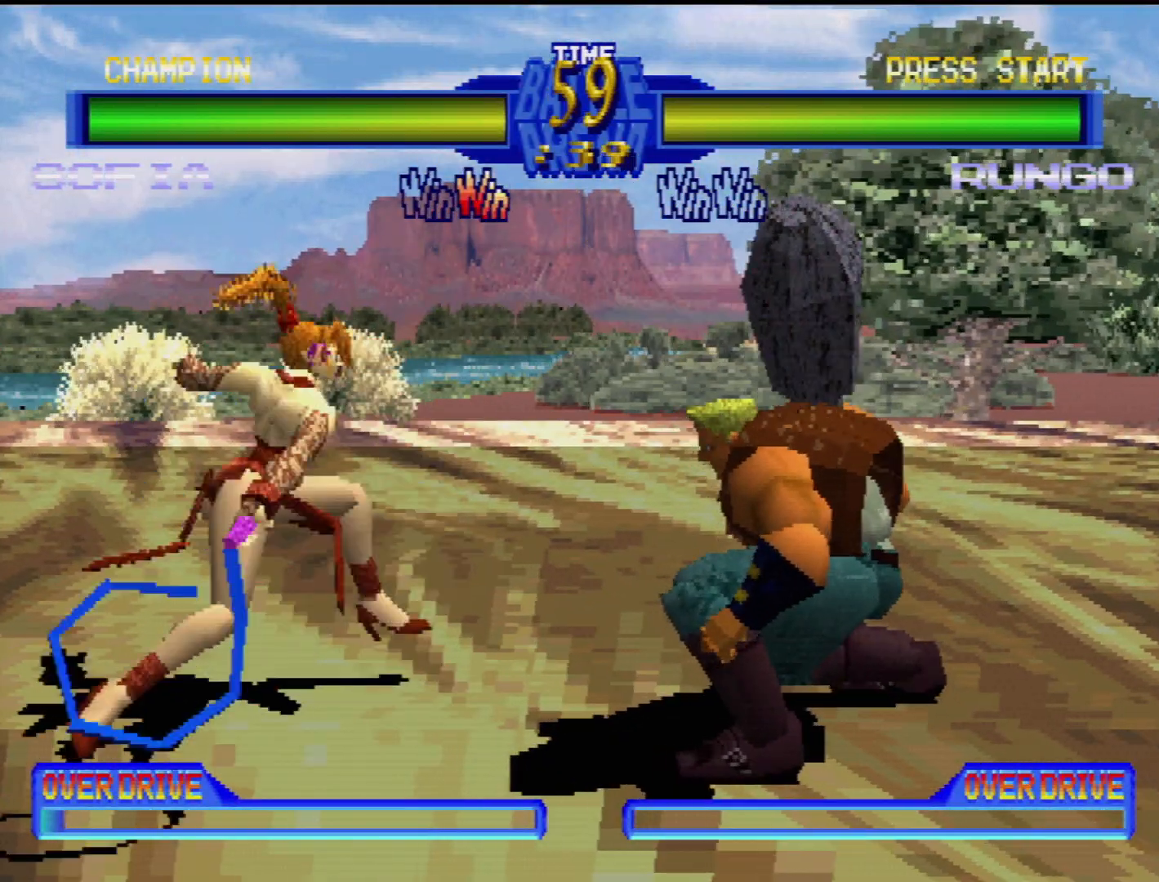
{"buttons": [], "events": [[33, "SQUARE", "up"]]}
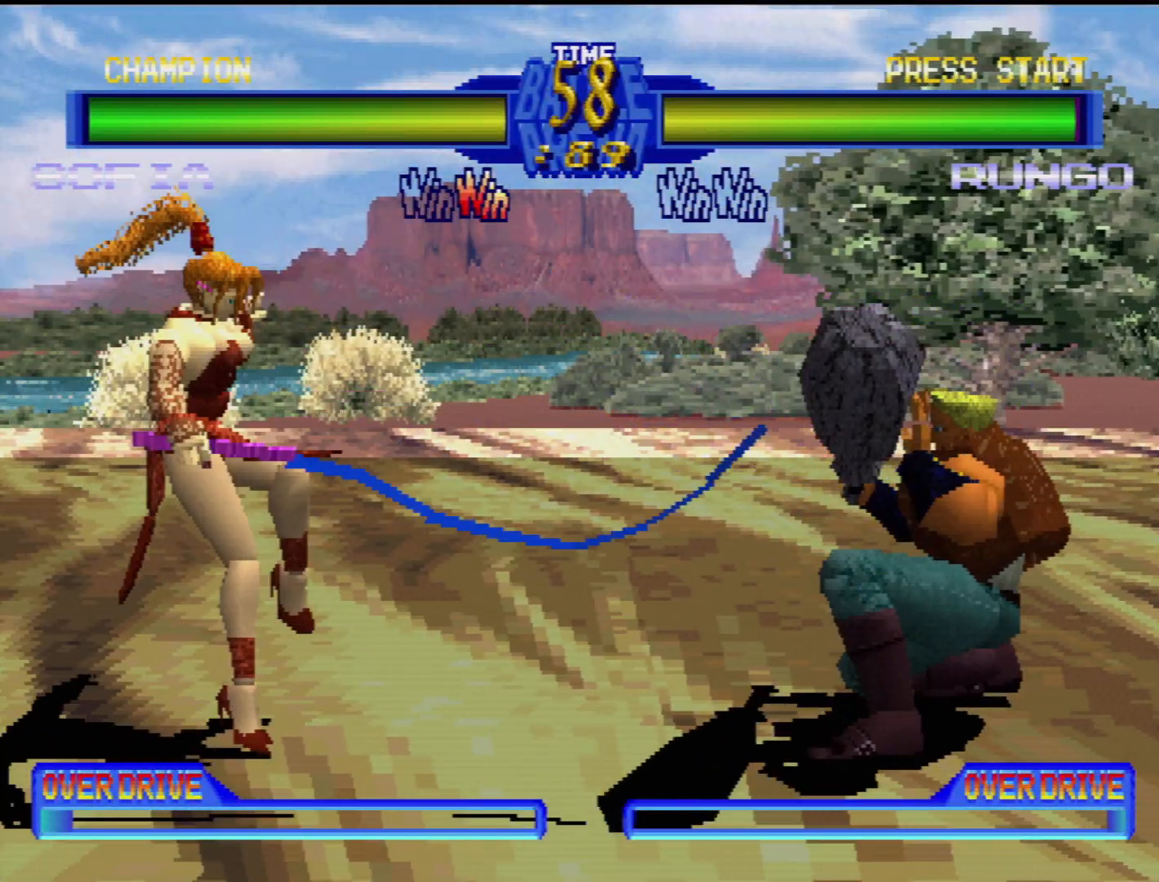
{"buttons": ["DPAD_RIGHT"], "events": [[350, "DPAD_RIGHT", "down"], [433, "DPAD_RIGHT", "up"], [433, "TRIANGLE", "down"], [500, "DPAD_RIGHT", "down"], [500, "TRIANGLE", "up"]]}
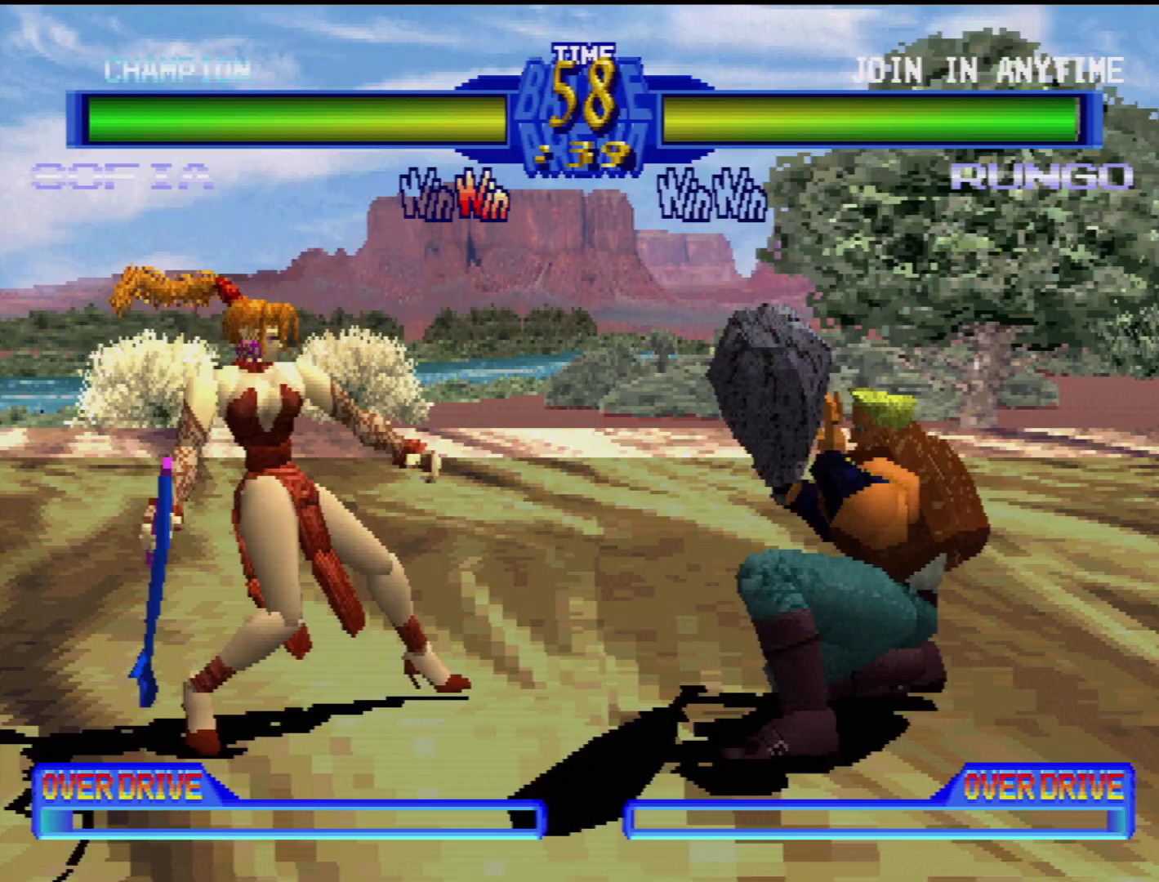
{"buttons": ["DPAD_RIGHT"], "events": [[67, "TRIANGLE", "down"], [83, "DPAD_RIGHT", "up"], [133, "DPAD_RIGHT", "down"], [150, "TRIANGLE", "up"], [200, "TRIANGLE", "down"], [233, "DPAD_RIGHT", "up"], [300, "DPAD_RIGHT", "down"], [300, "TRIANGLE", "up"], [367, "DPAD_RIGHT", "up"], [383, "TRIANGLE", "down"], [433, "TRIANGLE", "up"], [450, "DPAD_RIGHT", "down"]]}
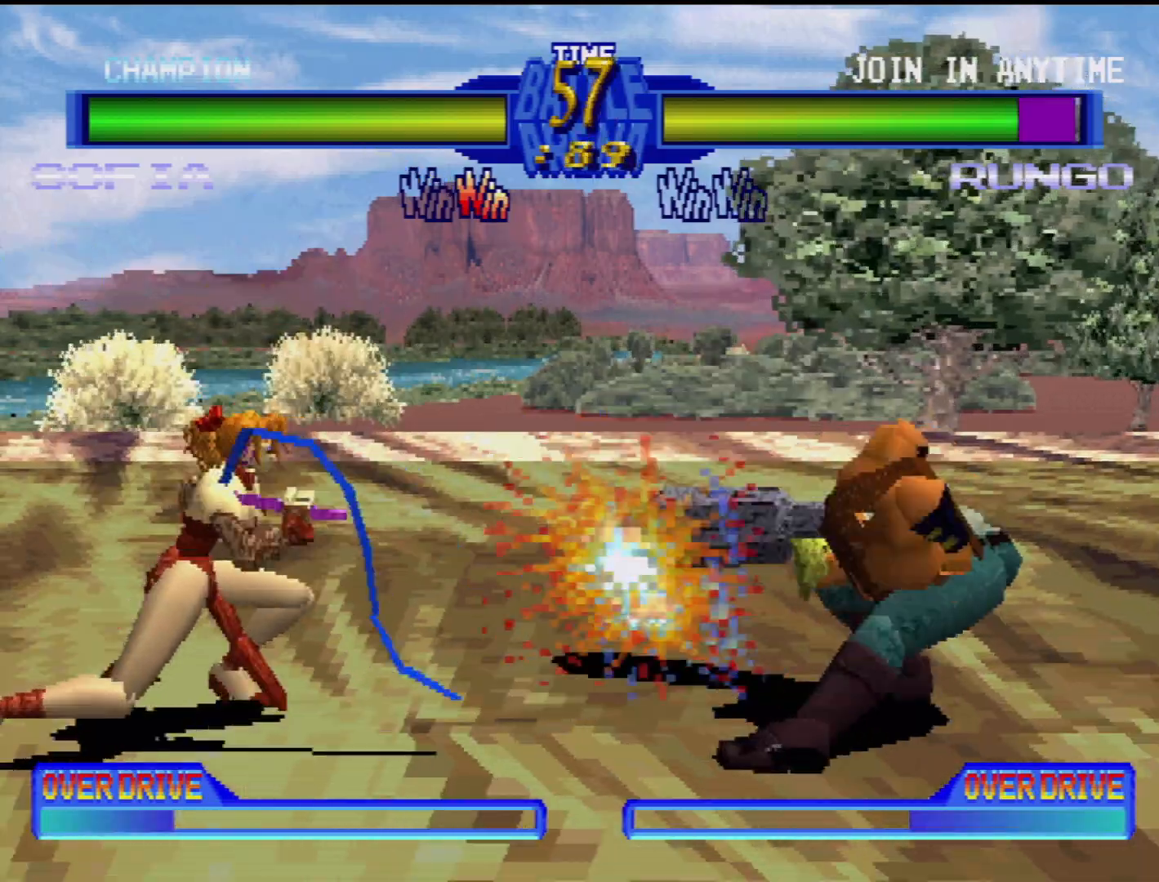
{"buttons": [], "events": [[33, "DPAD_RIGHT", "up"], [133, "SQUARE", "down"], [250, "DPAD_RIGHT", "down"], [250, "SQUARE", "up"], [333, "DPAD_RIGHT", "up"]]}
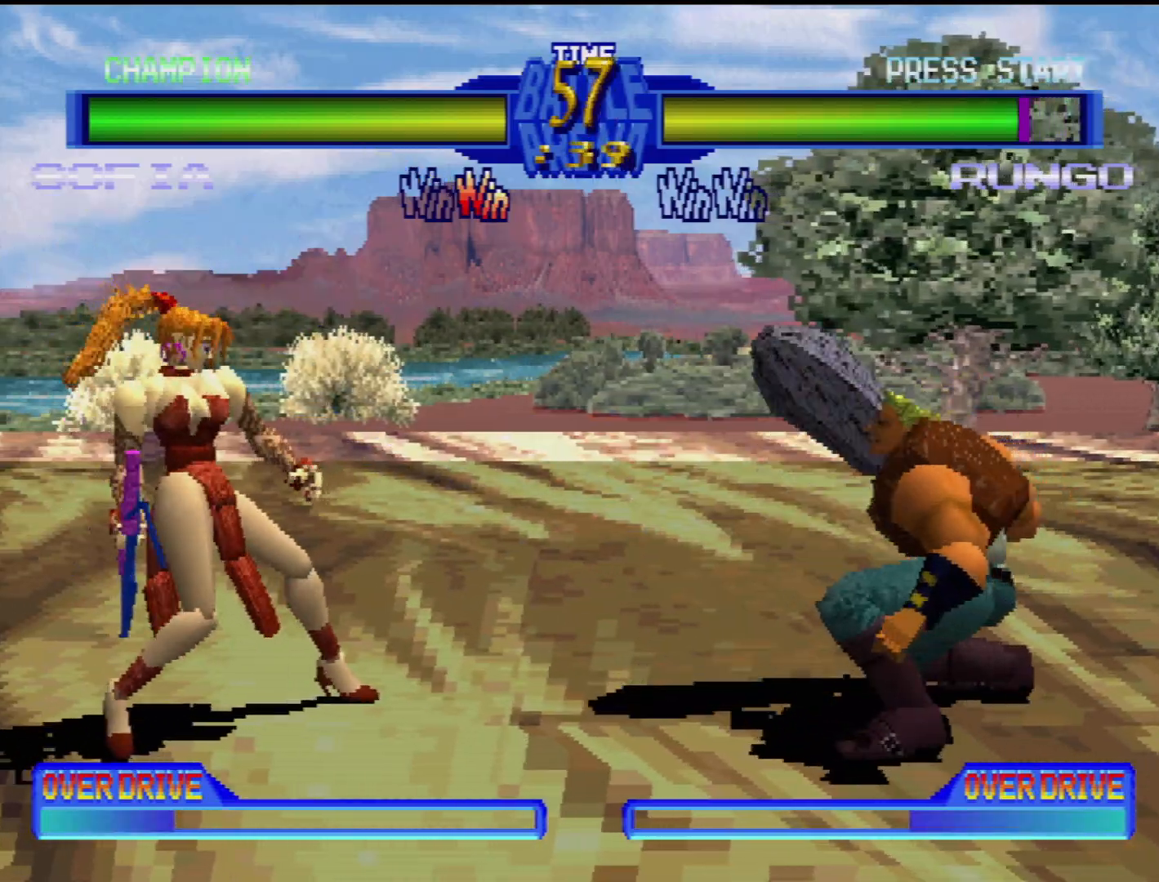
{"buttons": ["DPAD_LEFT"], "events": [[433, "DPAD_LEFT", "down"]]}
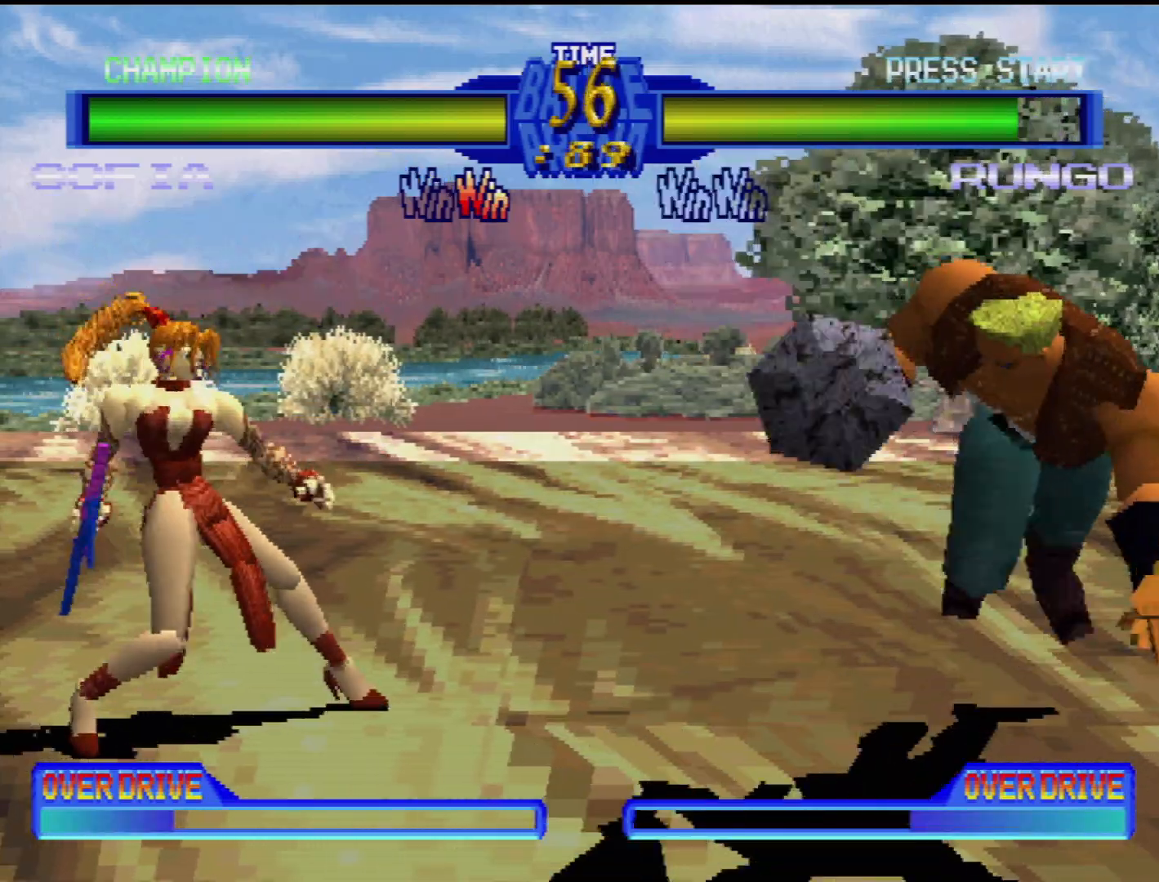
{"buttons": [], "events": [[33, "DPAD_LEFT", "up"], [100, "DPAD_LEFT", "down"], [467, "DPAD_LEFT", "up"]]}
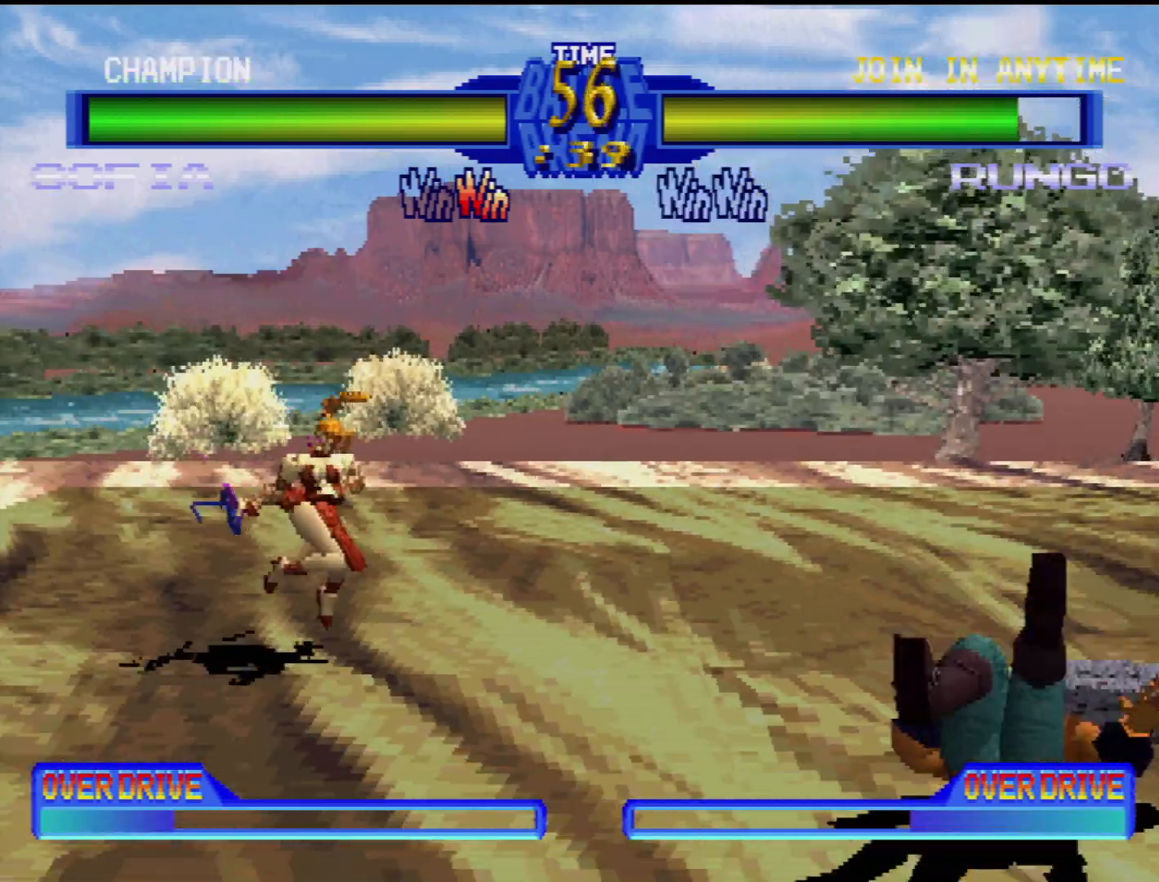
{"buttons": [], "events": []}
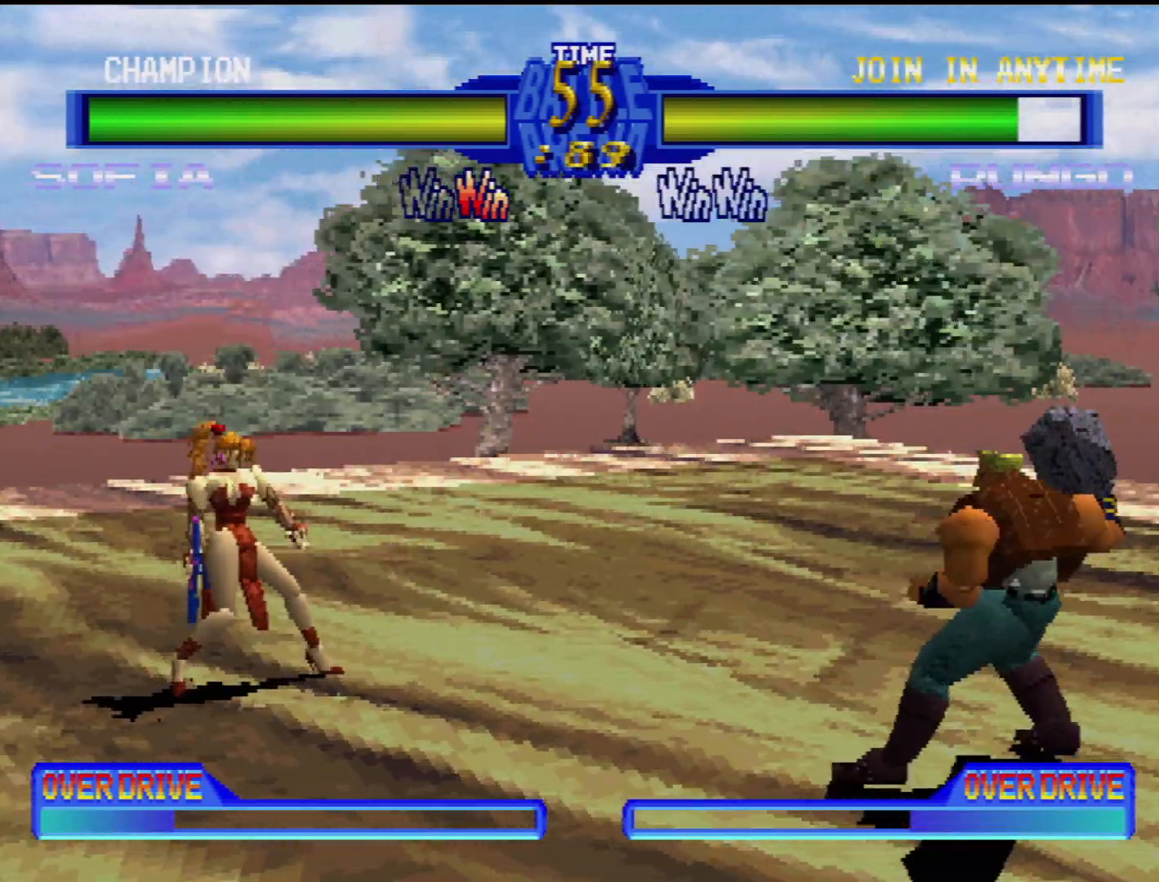
{"buttons": [], "events": [[33, "DPAD_DOWN", "down"], [67, "DPAD_LEFT", "down"], [100, "DPAD_DOWN", "up"], [183, "DPAD_LEFT", "up"], [217, "SQUARE", "down"], [317, "SQUARE", "up"]]}
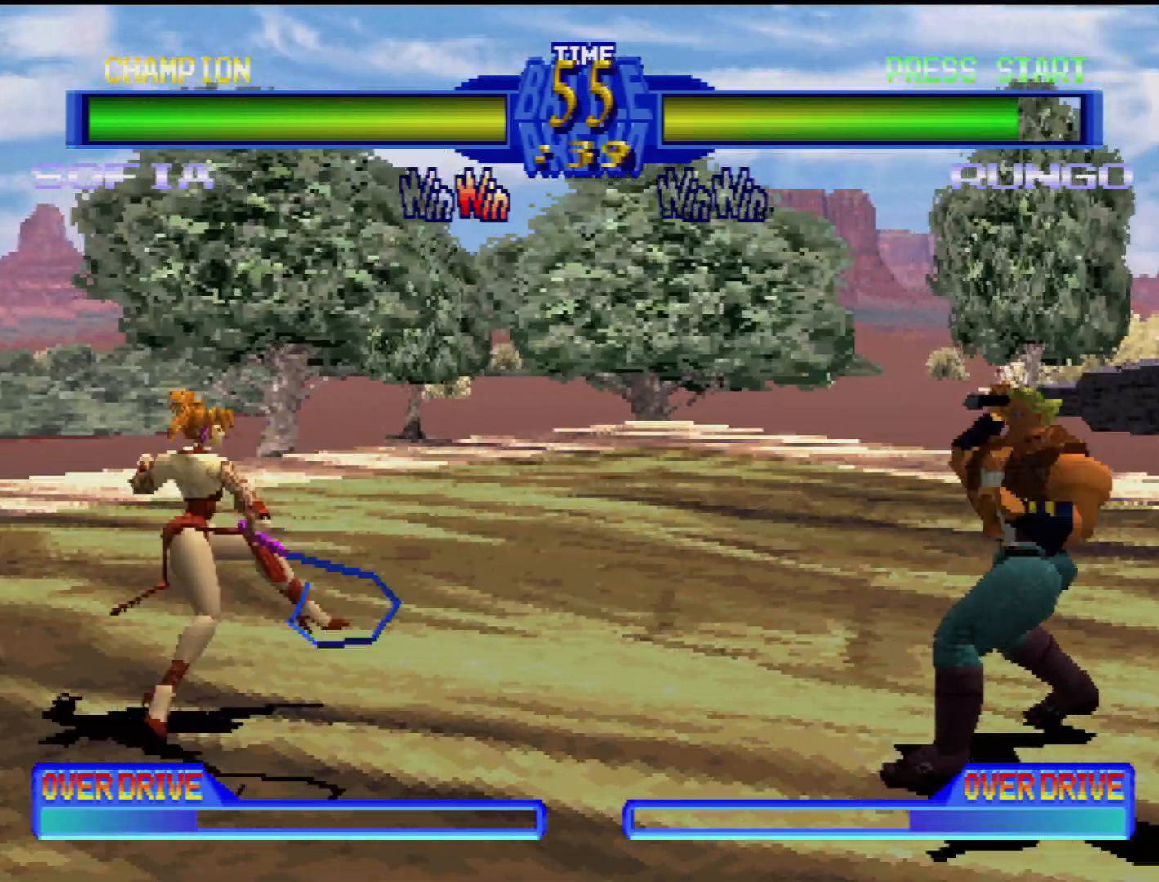
{"buttons": [], "events": []}
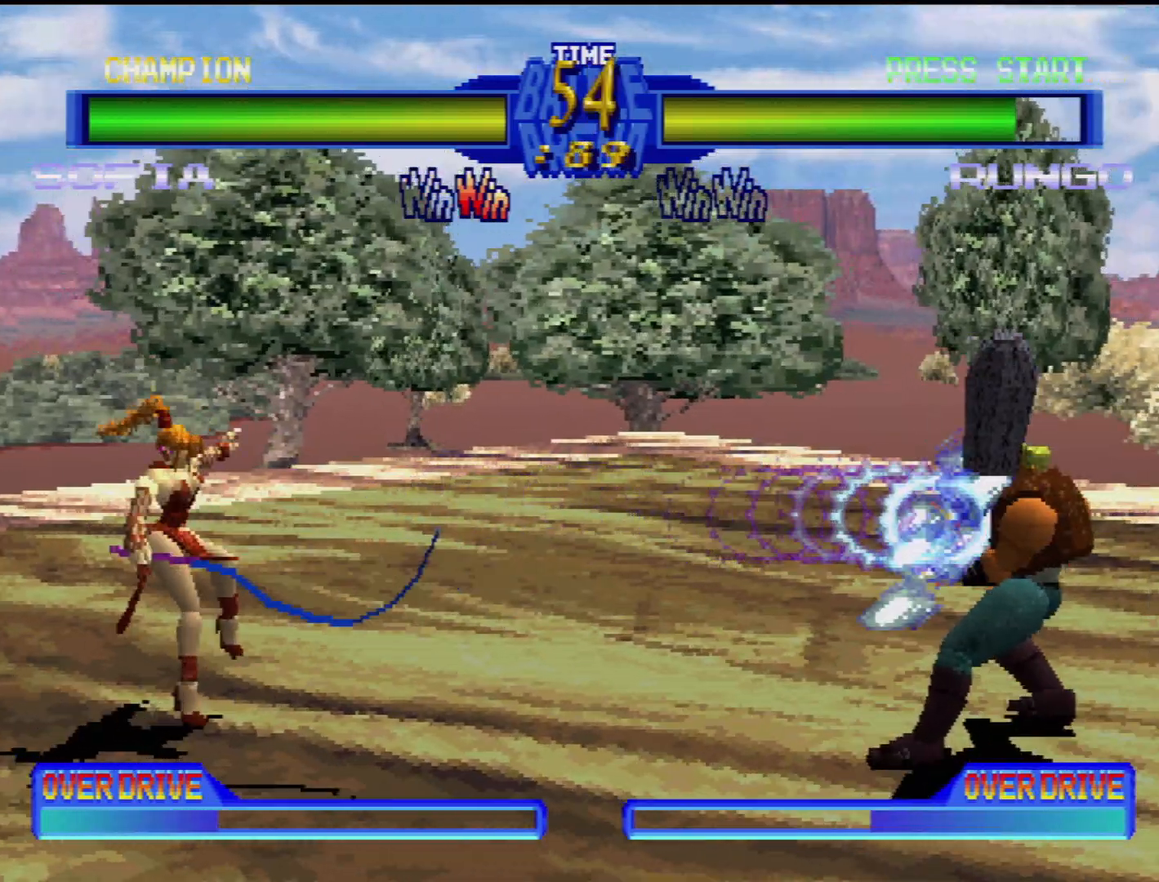
{"buttons": [], "events": [[133, "DPAD_DOWN", "down"], [217, "DPAD_LEFT", "down"], [250, "DPAD_DOWN", "up"], [333, "SQUARE", "down"], [350, "DPAD_LEFT", "up"], [500, "SQUARE", "up"]]}
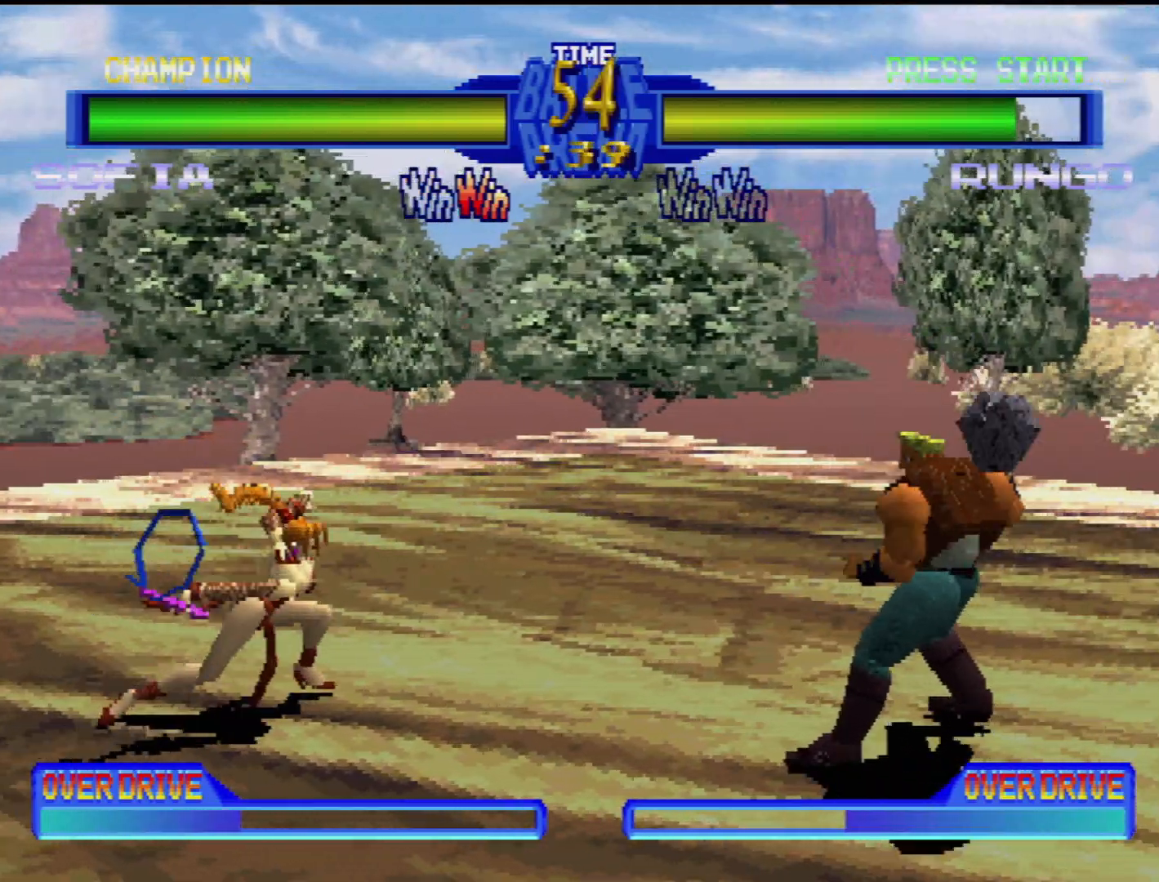
{"buttons": [], "events": []}
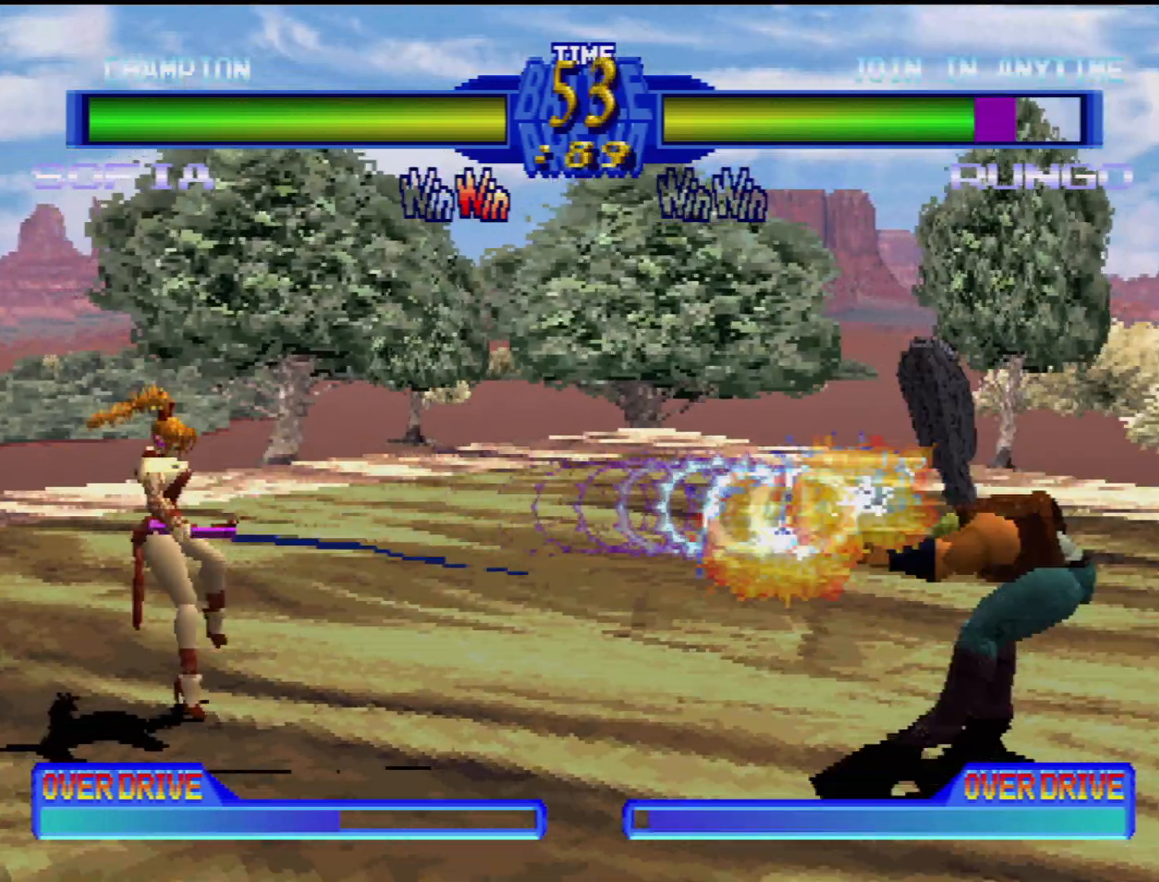
{"buttons": ["DPAD_LEFT"], "events": [[333, "DPAD_DOWN", "down"], [400, "DPAD_LEFT", "down"], [467, "DPAD_DOWN", "up"]]}
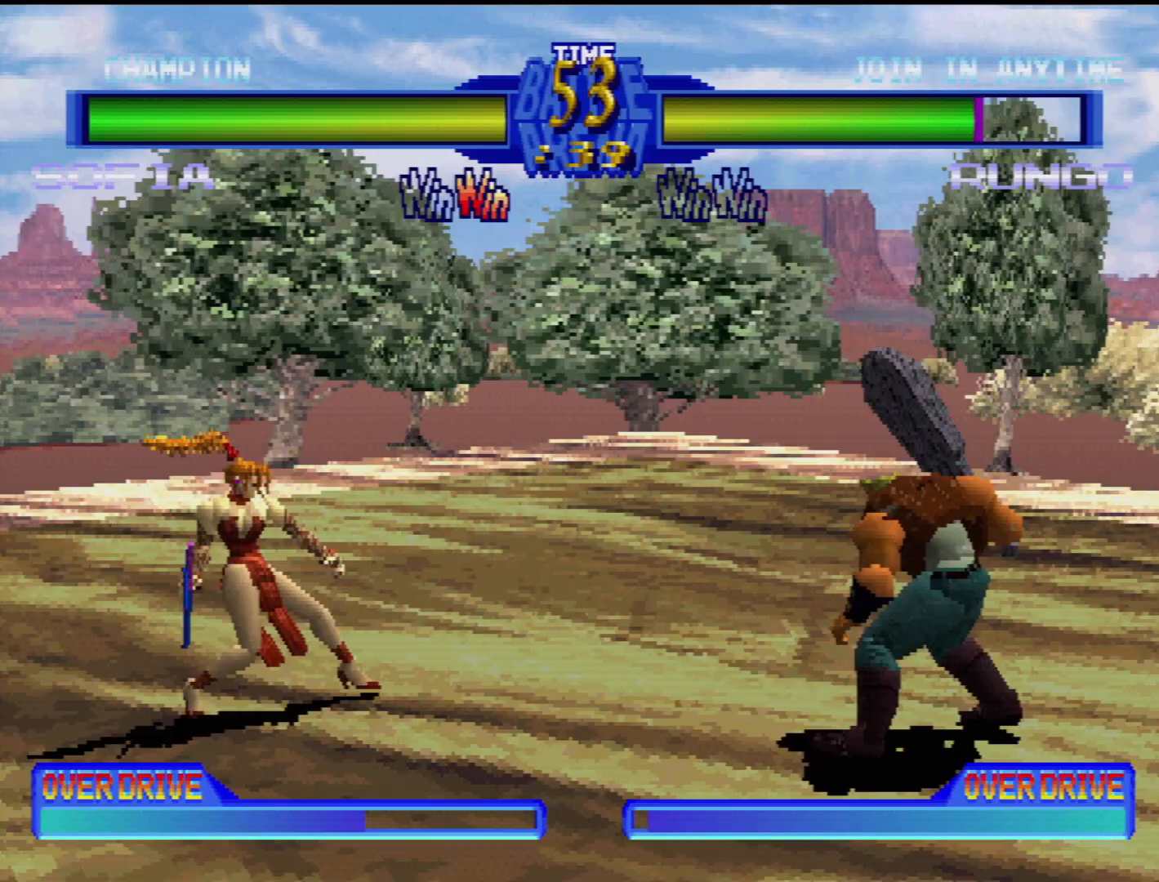
{"buttons": [], "events": [[33, "SQUARE", "down"], [50, "DPAD_LEFT", "up"], [167, "SQUARE", "up"]]}
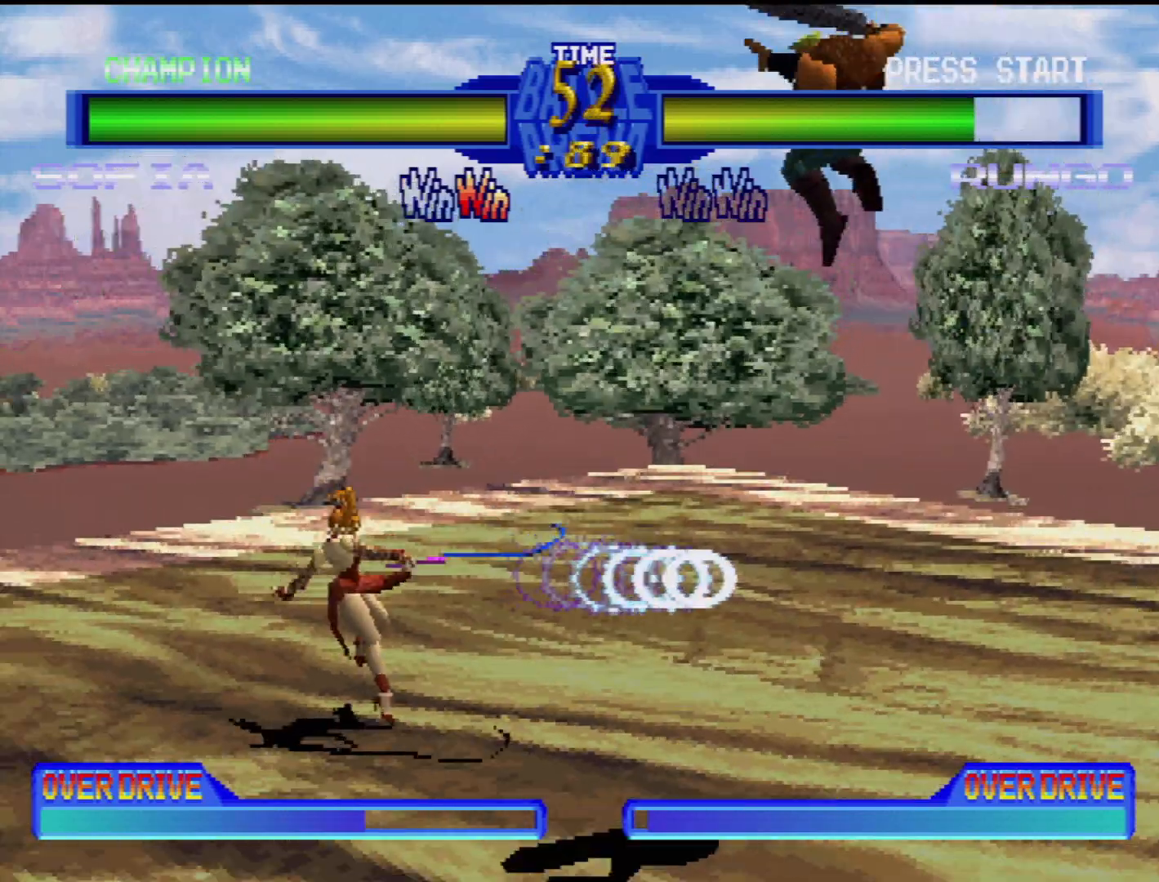
{"buttons": ["TRIANGLE", "DPAD_RIGHT"], "events": [[467, "DPAD_RIGHT", "down"], [467, "TRIANGLE", "down"]]}
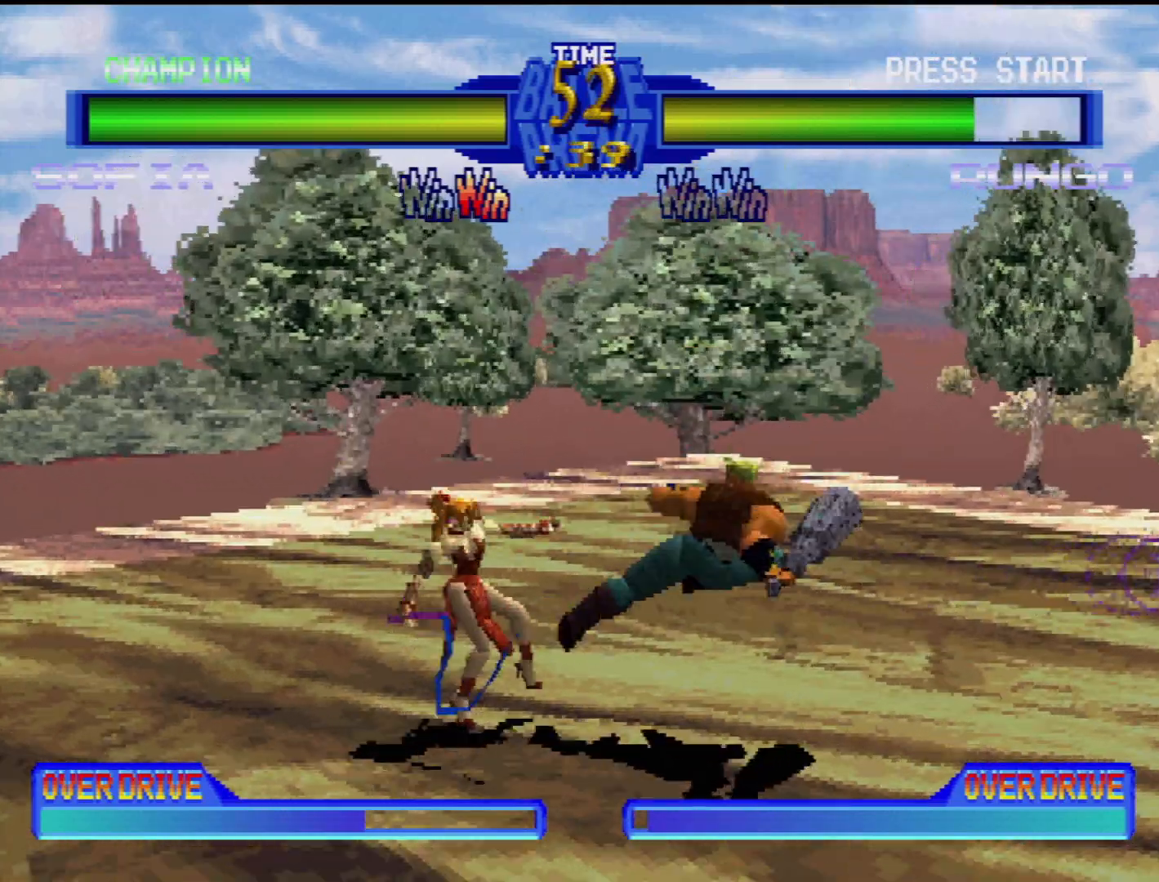
{"buttons": [], "events": [[50, "DPAD_RIGHT", "up"], [50, "TRIANGLE", "up"], [100, "TRIANGLE", "down"], [183, "DPAD_RIGHT", "down"], [183, "TRIANGLE", "up"], [250, "TRIANGLE", "down"], [267, "DPAD_RIGHT", "up"], [317, "TRIANGLE", "up"], [383, "DPAD_RIGHT", "down"], [483, "DPAD_RIGHT", "up"]]}
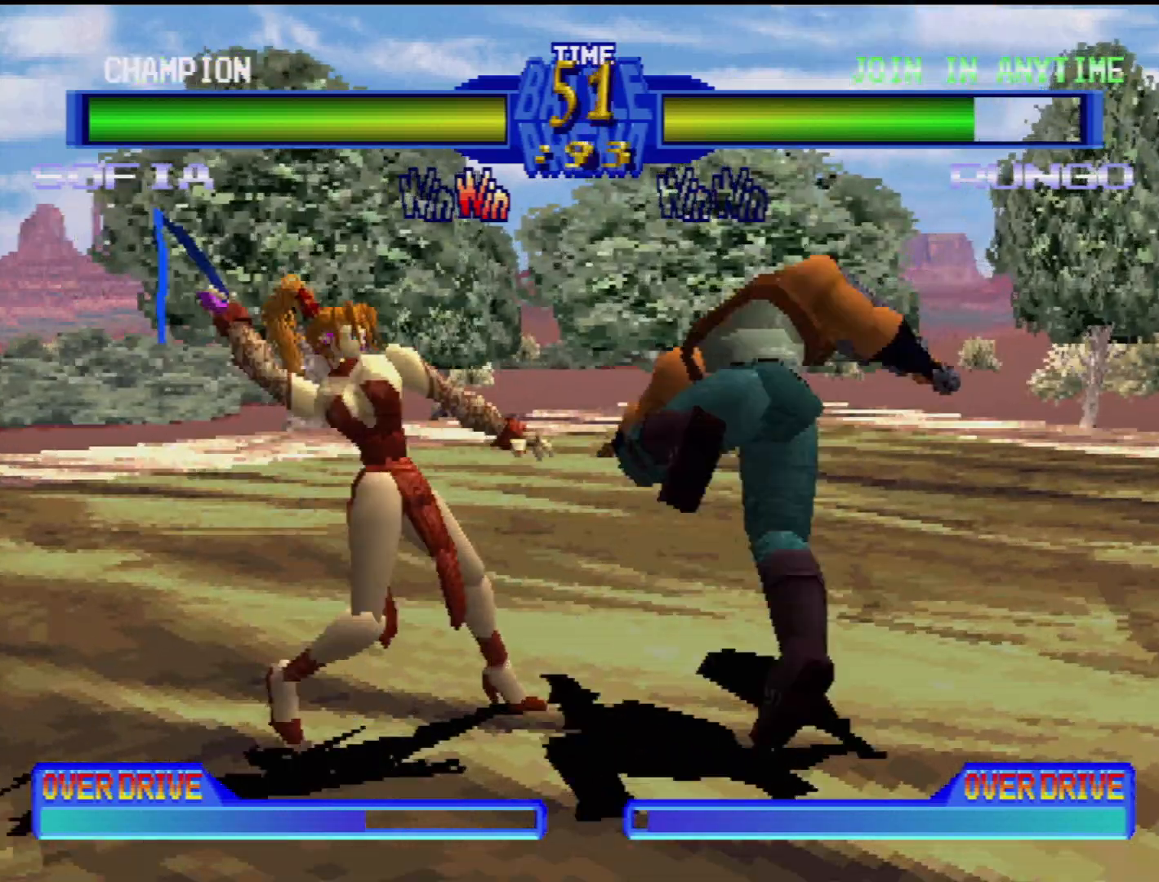
{"buttons": ["DPAD_LEFT"], "events": [[33, "DPAD_RIGHT", "down"], [33, "SQUARE", "down"], [117, "SQUARE", "up"], [150, "DPAD_RIGHT", "up"], [183, "SQUARE", "down"], [200, "DPAD_RIGHT", "down"], [267, "DPAD_RIGHT", "up"], [267, "SQUARE", "up"], [383, "DPAD_LEFT", "down"]]}
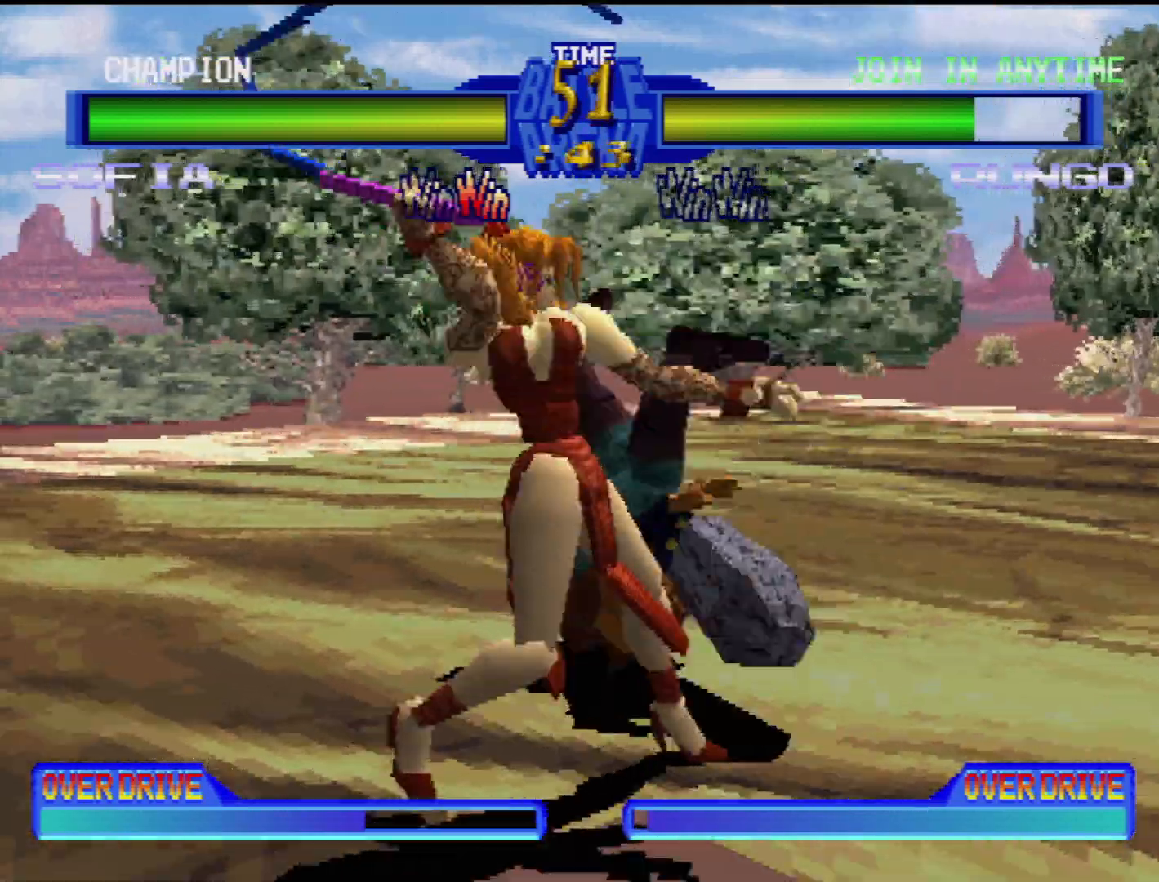
{"buttons": ["CIRCLE"], "events": [[33, "DPAD_LEFT", "up"], [67, "DPAD_LEFT", "down"], [300, "CIRCLE", "down"], [400, "CIRCLE", "up"], [417, "DPAD_LEFT", "up"], [500, "CIRCLE", "down"]]}
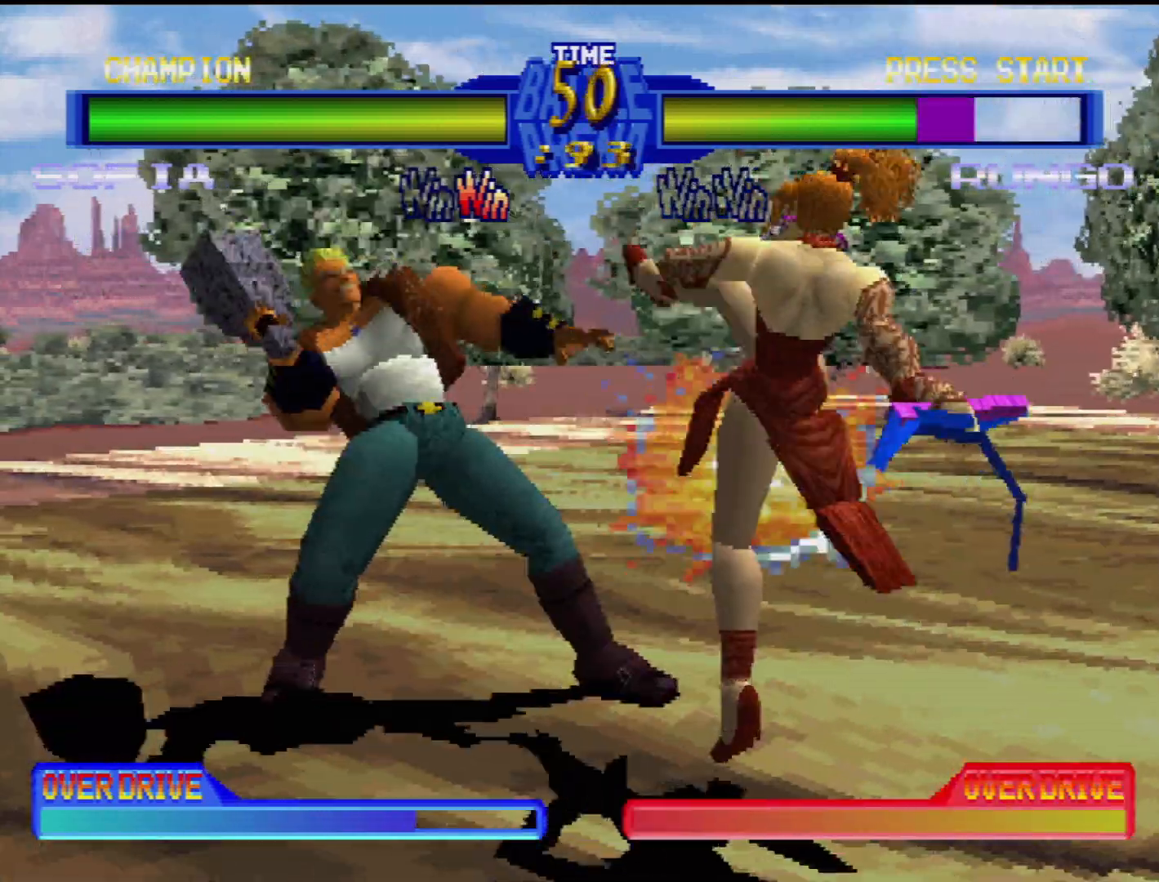
{"buttons": ["CROSS", "DPAD_DOWN", "DPAD_LEFT"], "events": [[67, "CIRCLE", "up"], [133, "CROSS", "down"], [183, "DPAD_LEFT", "down"], [233, "CROSS", "up"], [300, "CROSS", "down"], [300, "DPAD_LEFT", "up"], [383, "CROSS", "up"], [450, "DPAD_DOWN", "down"], [450, "DPAD_LEFT", "down"], [467, "CROSS", "down"]]}
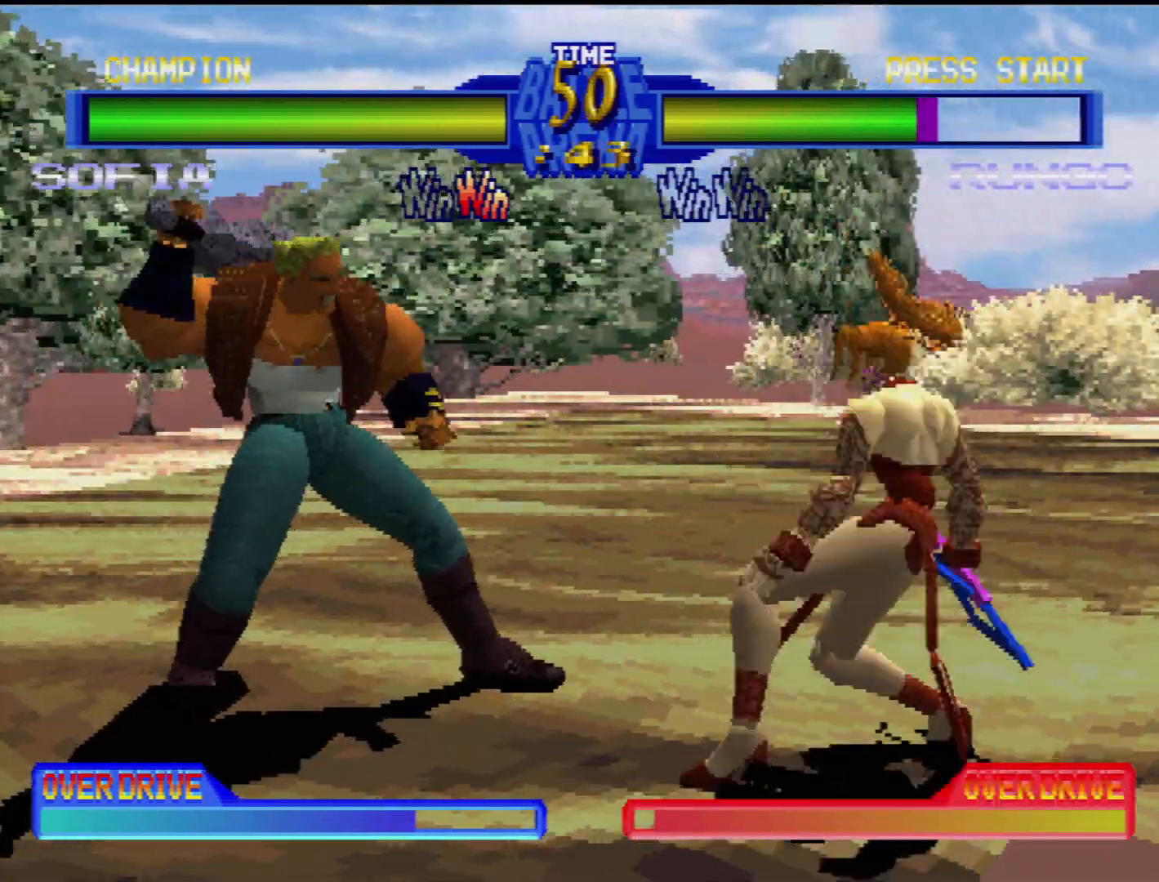
{"buttons": ["SQUARE"], "events": [[67, "CROSS", "up"], [150, "DPAD_DOWN", "up"], [200, "DPAD_LEFT", "up"], [250, "SQUARE", "down"], [367, "SQUARE", "up"], [467, "SQUARE", "down"]]}
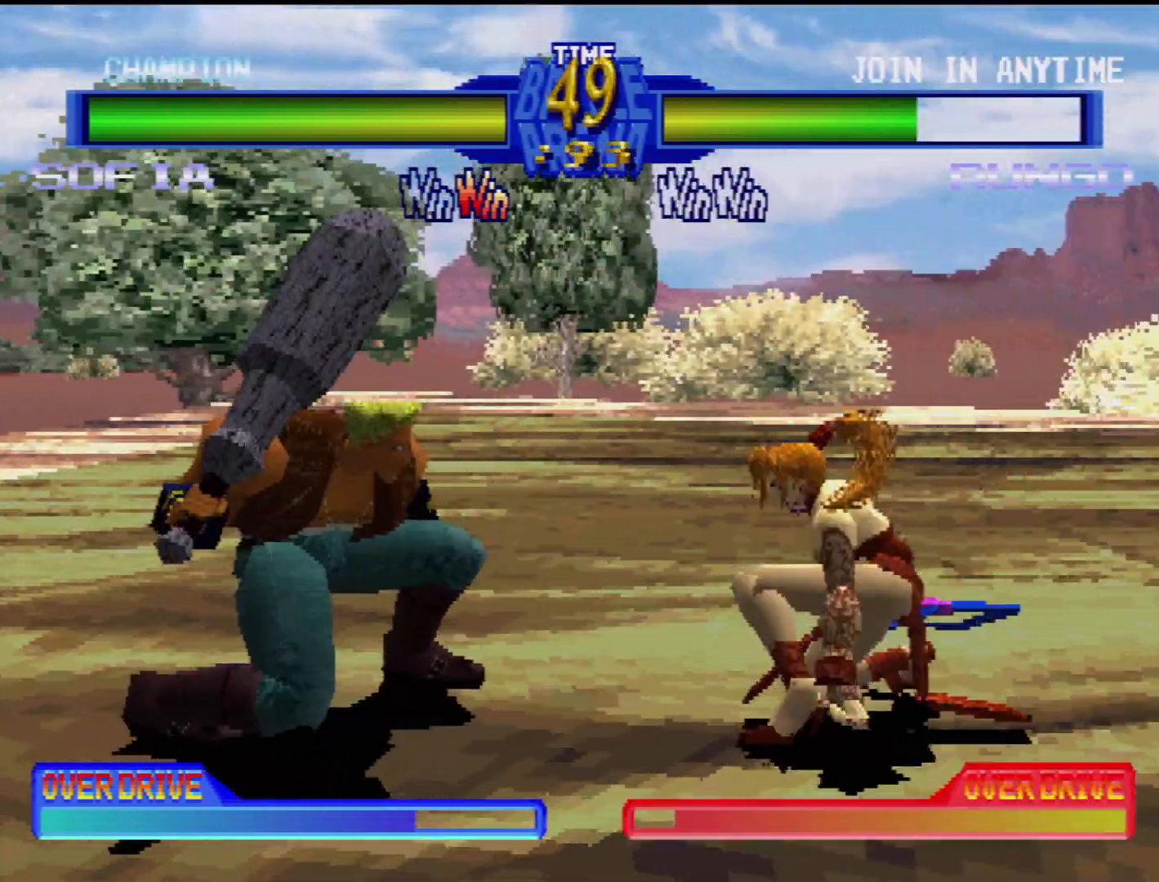
{"buttons": [], "events": [[33, "SQUARE", "up"], [133, "SQUARE", "down"], [150, "DPAD_DOWN", "down"], [217, "DPAD_LEFT", "down"], [217, "SQUARE", "up"], [283, "DPAD_DOWN", "up"], [317, "SQUARE", "down"], [367, "DPAD_LEFT", "up"], [450, "SQUARE", "up"]]}
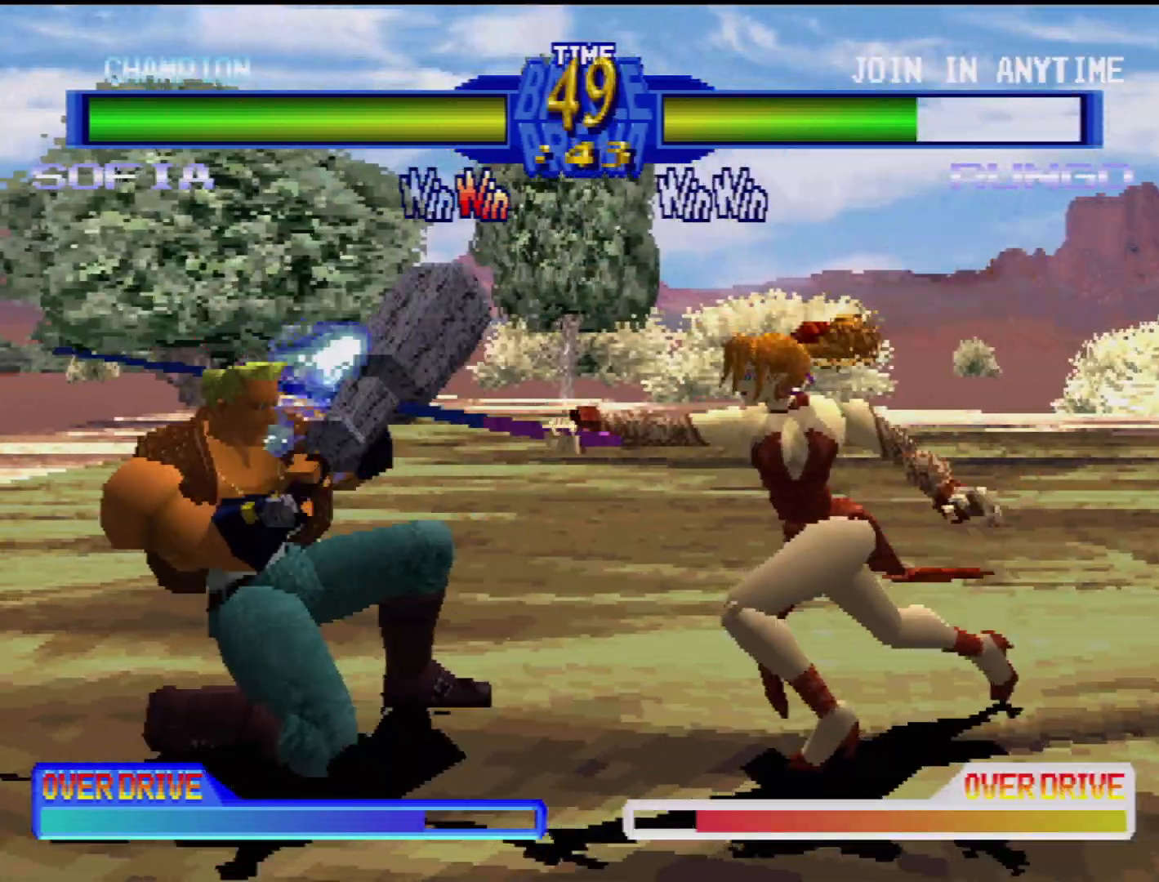
{"buttons": ["TRIANGLE", "DPAD_LEFT"], "events": [[233, "TRIANGLE", "down"], [300, "DPAD_LEFT", "down"], [350, "TRIANGLE", "up"], [450, "TRIANGLE", "down"]]}
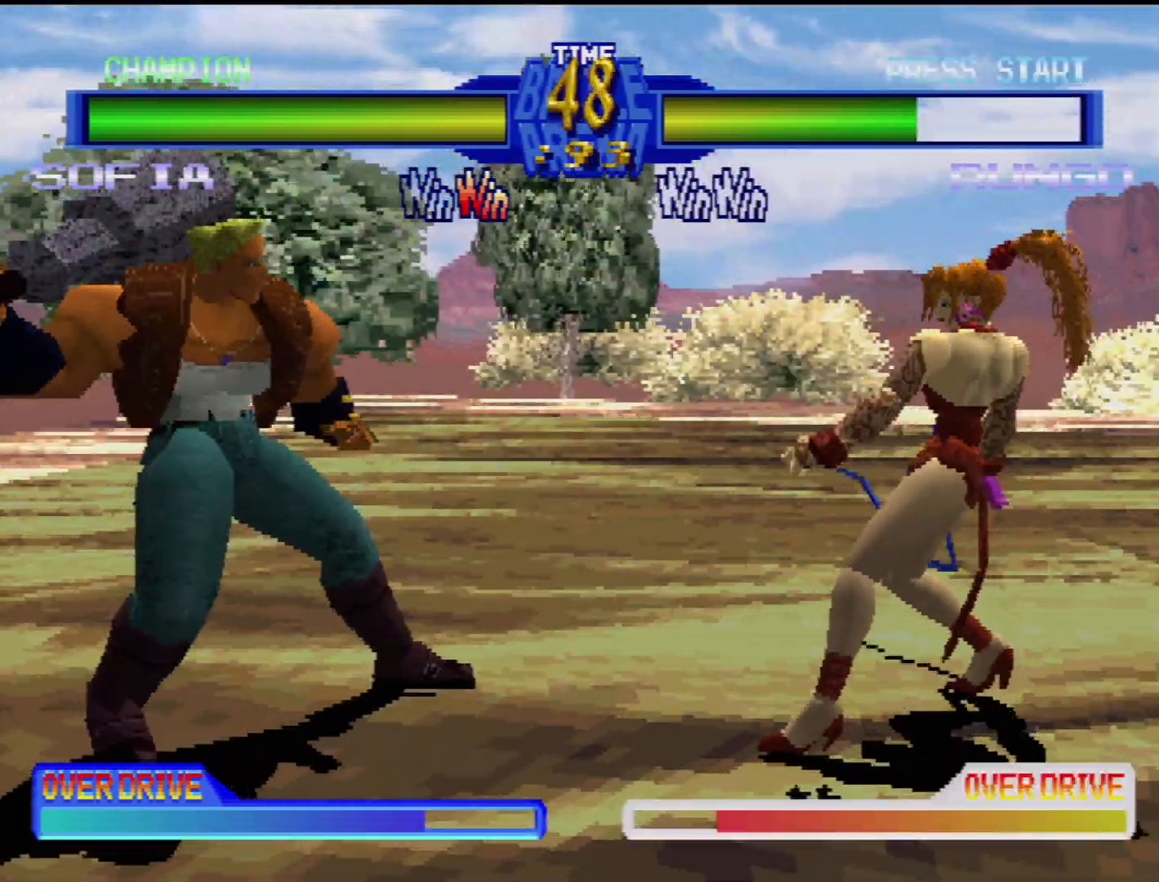
{"buttons": ["TRIANGLE"], "events": [[17, "TRIANGLE", "up"], [133, "TRIANGLE", "down"], [183, "DPAD_LEFT", "up"], [200, "TRIANGLE", "up"], [300, "TRIANGLE", "down"], [383, "TRIANGLE", "up"], [450, "TRIANGLE", "down"]]}
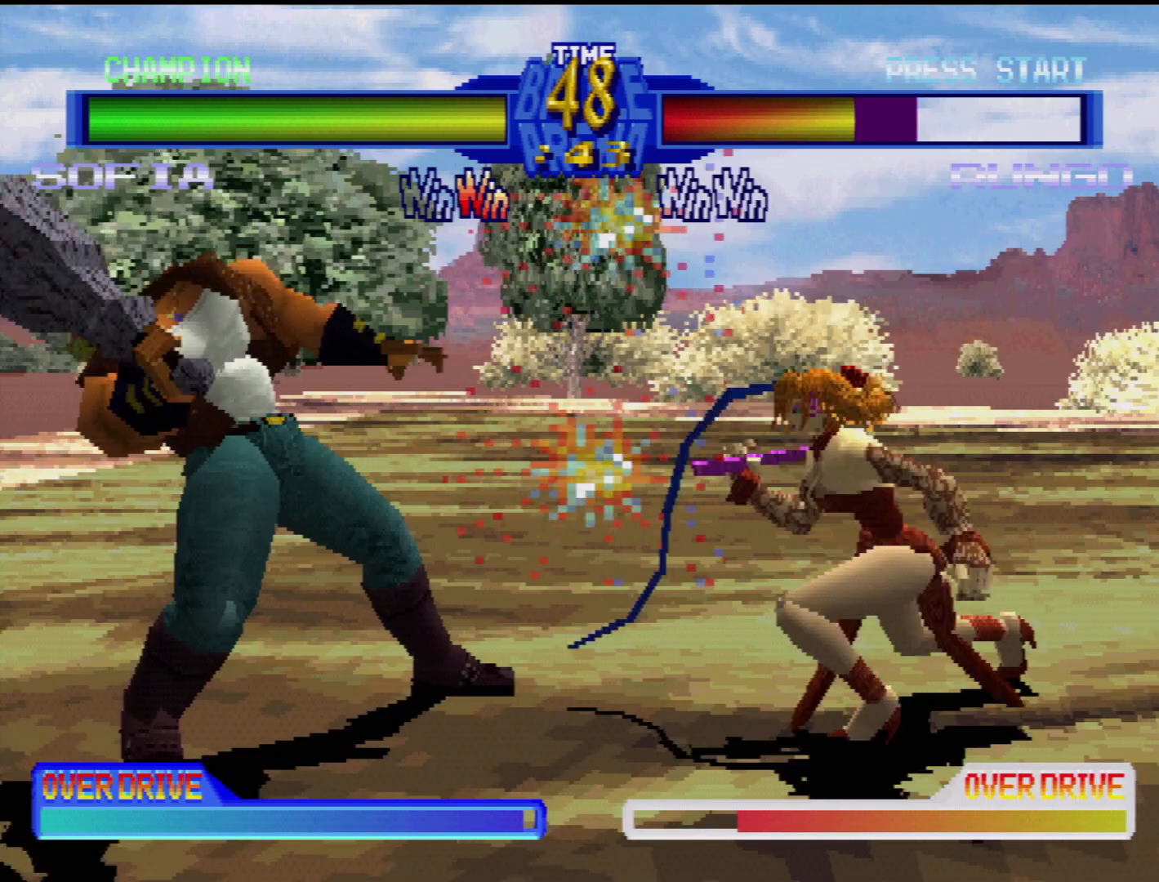
{"buttons": ["DPAD_LEFT"], "events": [[50, "TRIANGLE", "up"], [300, "DPAD_LEFT", "down"], [350, "SQUARE", "down"], [417, "DPAD_LEFT", "up"], [417, "SQUARE", "up"], [450, "DPAD_LEFT", "down"]]}
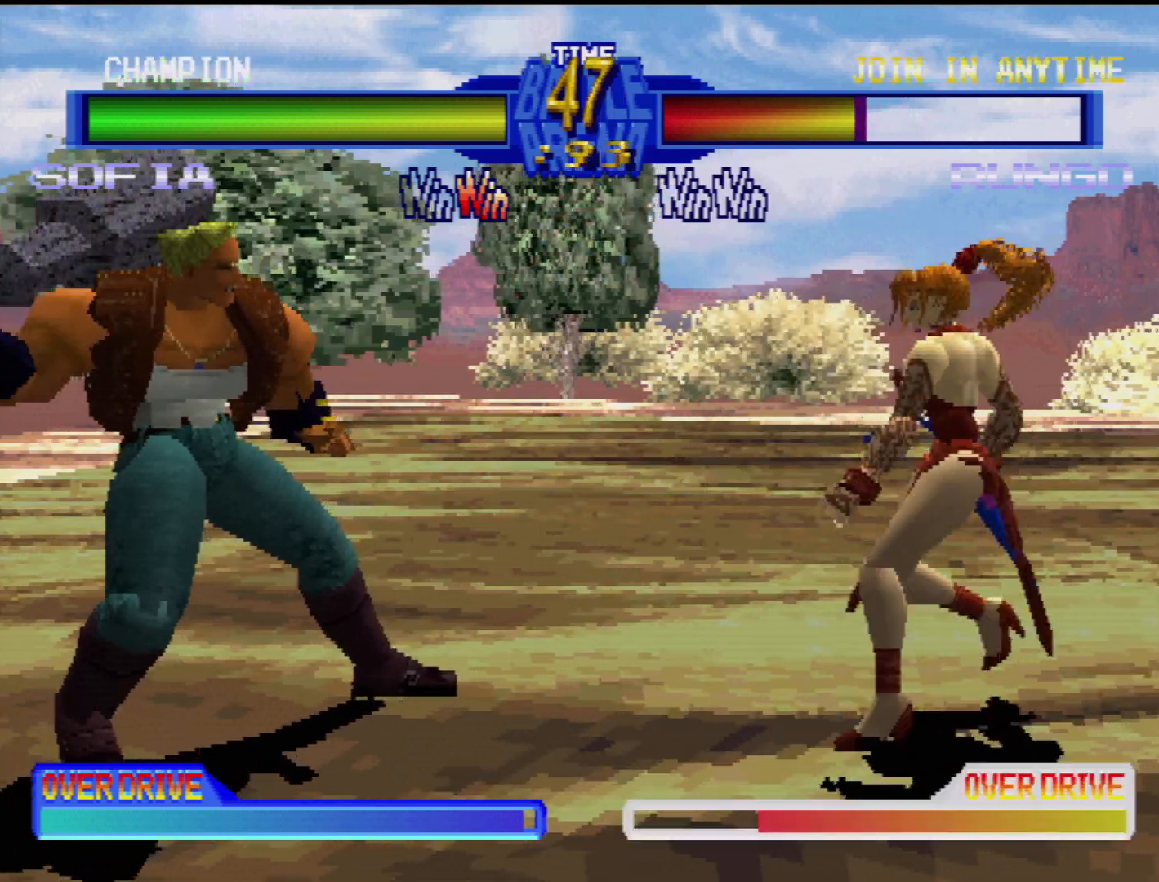
{"buttons": [], "events": [[33, "SQUARE", "down"], [67, "DPAD_LEFT", "up"], [167, "DPAD_LEFT", "down"], [167, "SQUARE", "up"], [200, "DPAD_LEFT", "up"], [383, "TRIANGLE", "down"], [400, "TRIANGLE", "up"]]}